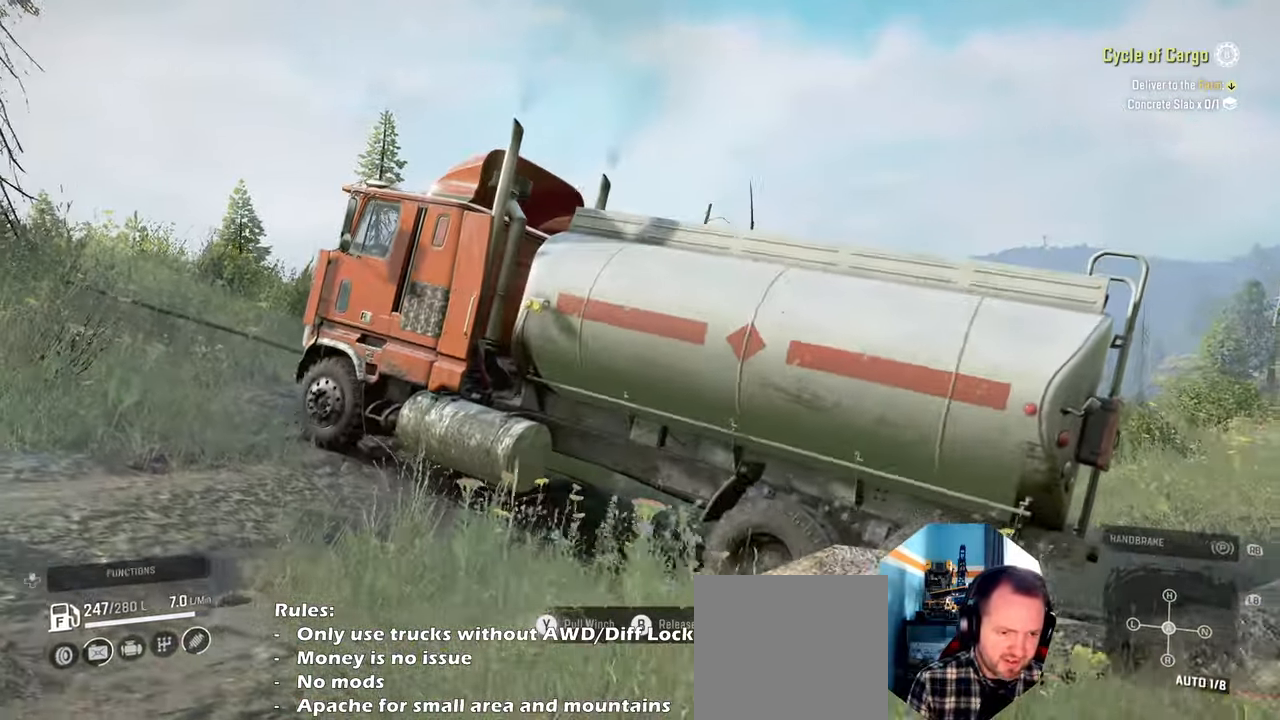
Gameplay with a controller (Xbox layout); each line is a JSON object with the inputs held at the frame after it. "events" lists button and stick changes between this image and that frame as [ms after this image, input, new state], when the widget could be followed in between.
{"buttons": ["R2"], "left_stick": "center", "right_stick": "down-left", "events": [[100, "Y", "up"], [300, "right_stick", "down-left"]]}
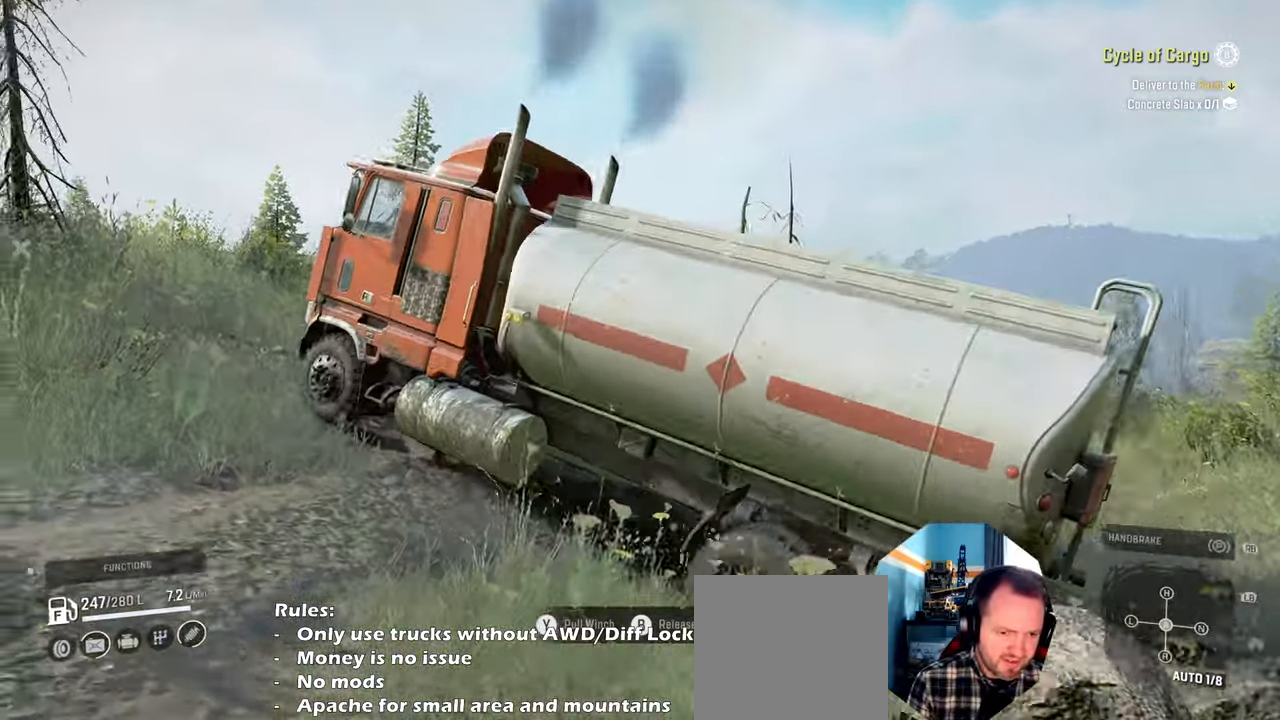
{"buttons": ["R2"], "left_stick": "center", "right_stick": "center", "events": [[367, "right_stick", "center"]]}
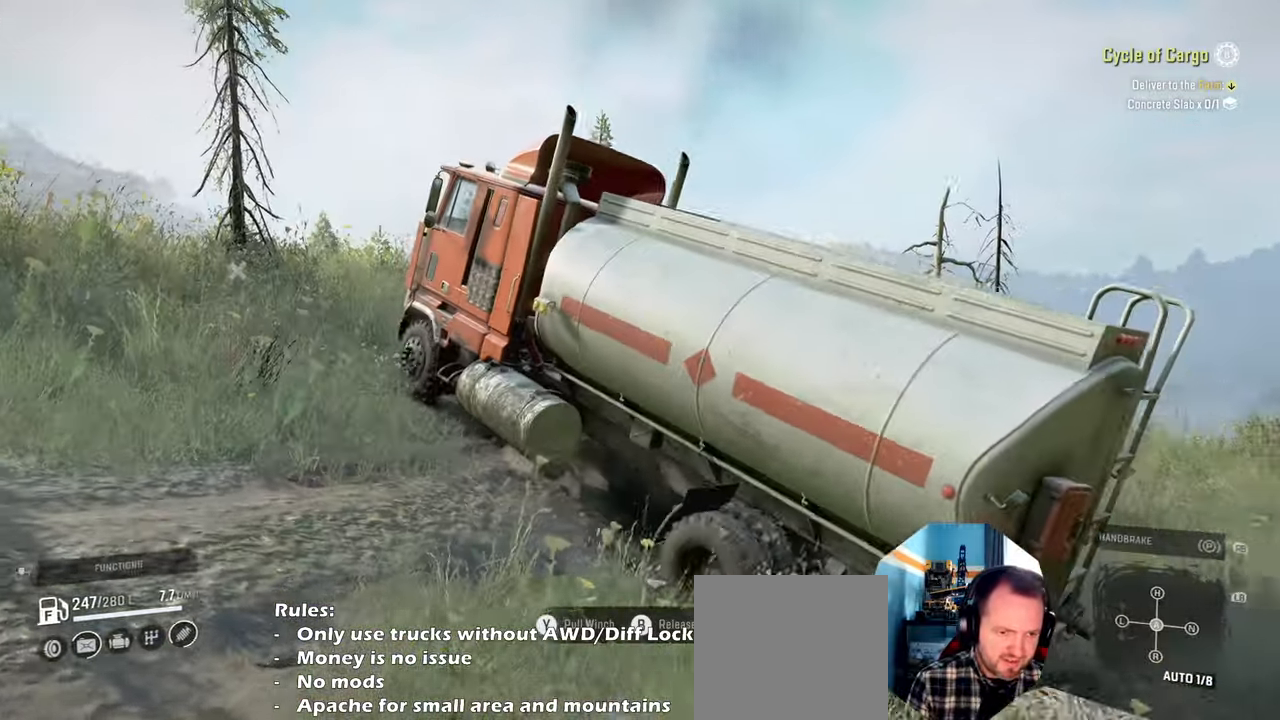
{"buttons": ["R2"], "left_stick": "center", "right_stick": "down-left", "events": [[34, "right_stick", "down"], [234, "right_stick", "down-left"]]}
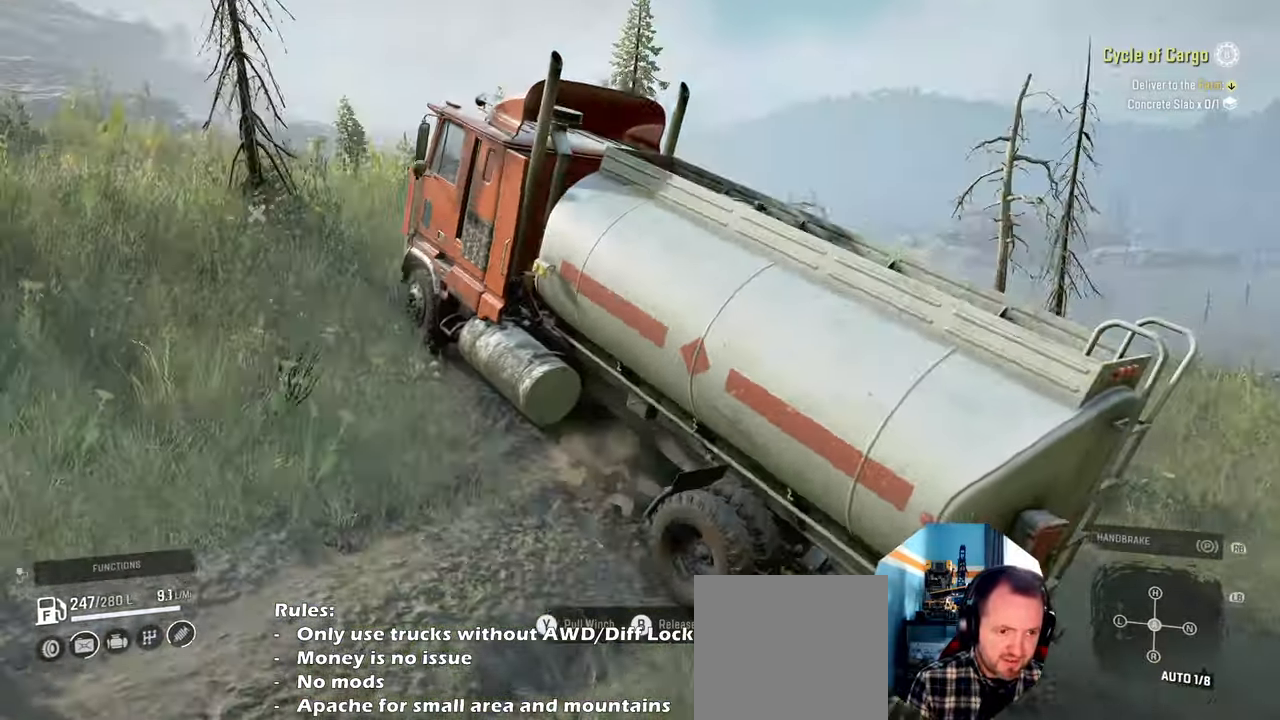
{"buttons": ["R2"], "left_stick": "center", "right_stick": "center", "events": [[67, "left_stick", "down"], [267, "left_stick", "center"], [400, "right_stick", "center"]]}
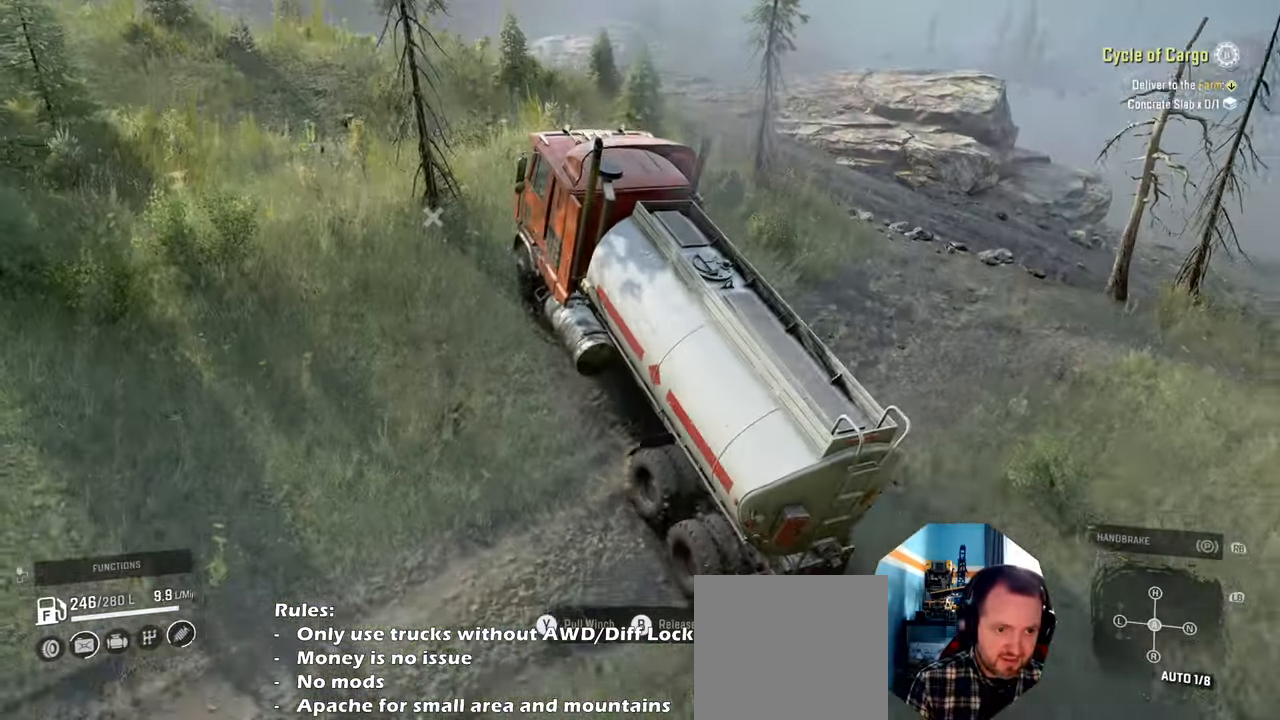
{"buttons": ["R2"], "left_stick": "center", "right_stick": "down", "events": [[200, "B", "down"], [267, "B", "up"], [467, "right_stick", "down"]]}
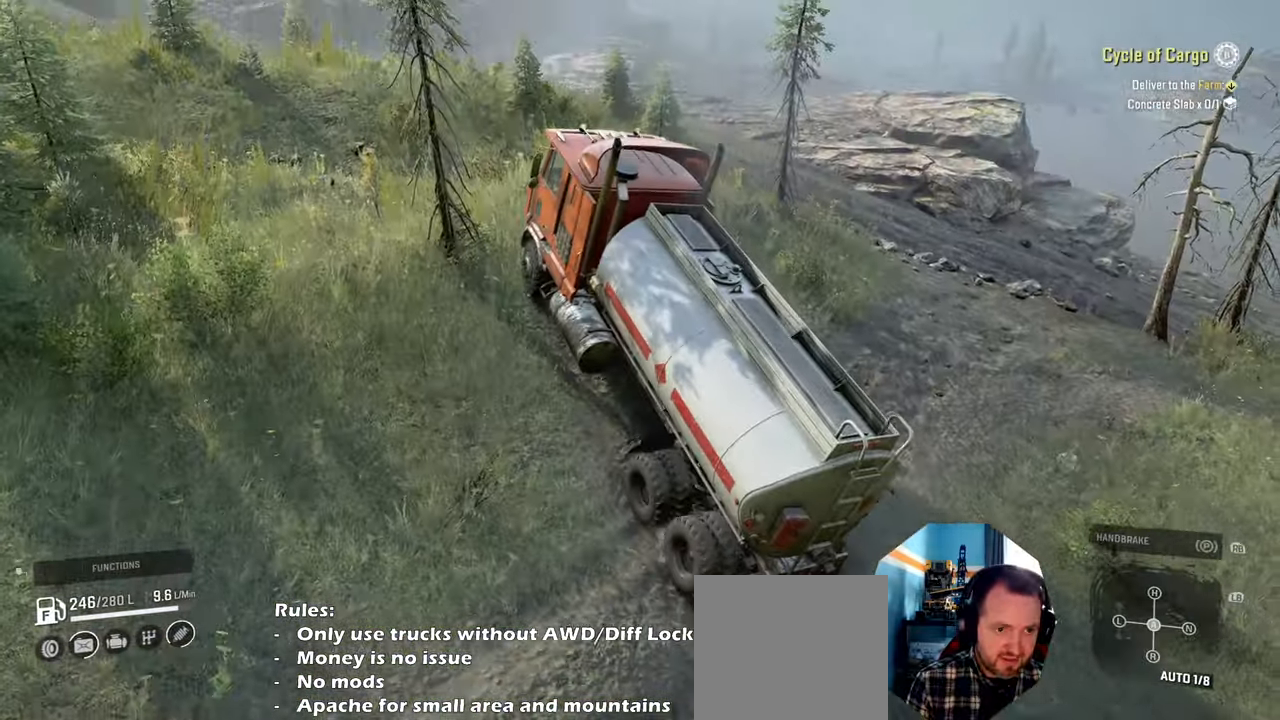
{"buttons": ["R2"], "left_stick": "down", "right_stick": "left", "events": [[334, "right_stick", "left"], [367, "left_stick", "down"]]}
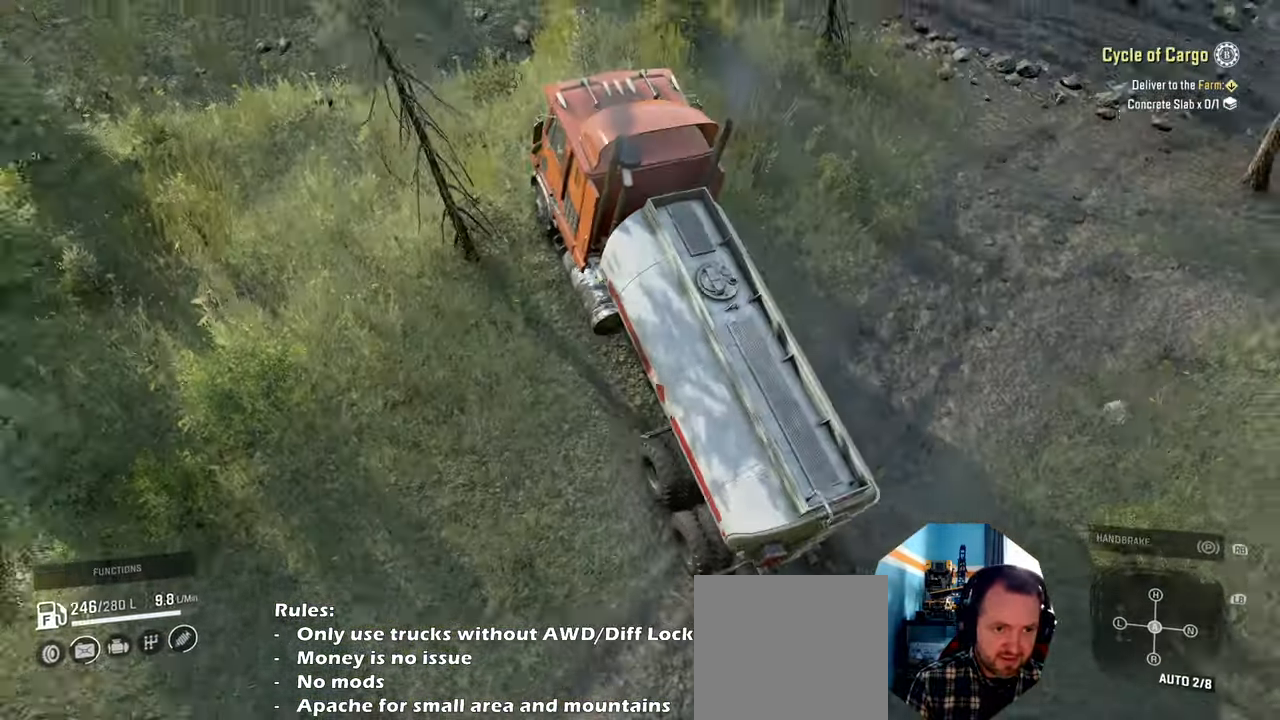
{"buttons": ["R2"], "left_stick": "up-left", "right_stick": "center", "events": [[67, "left_stick", "center"], [200, "right_stick", "center"], [467, "left_stick", "up-left"]]}
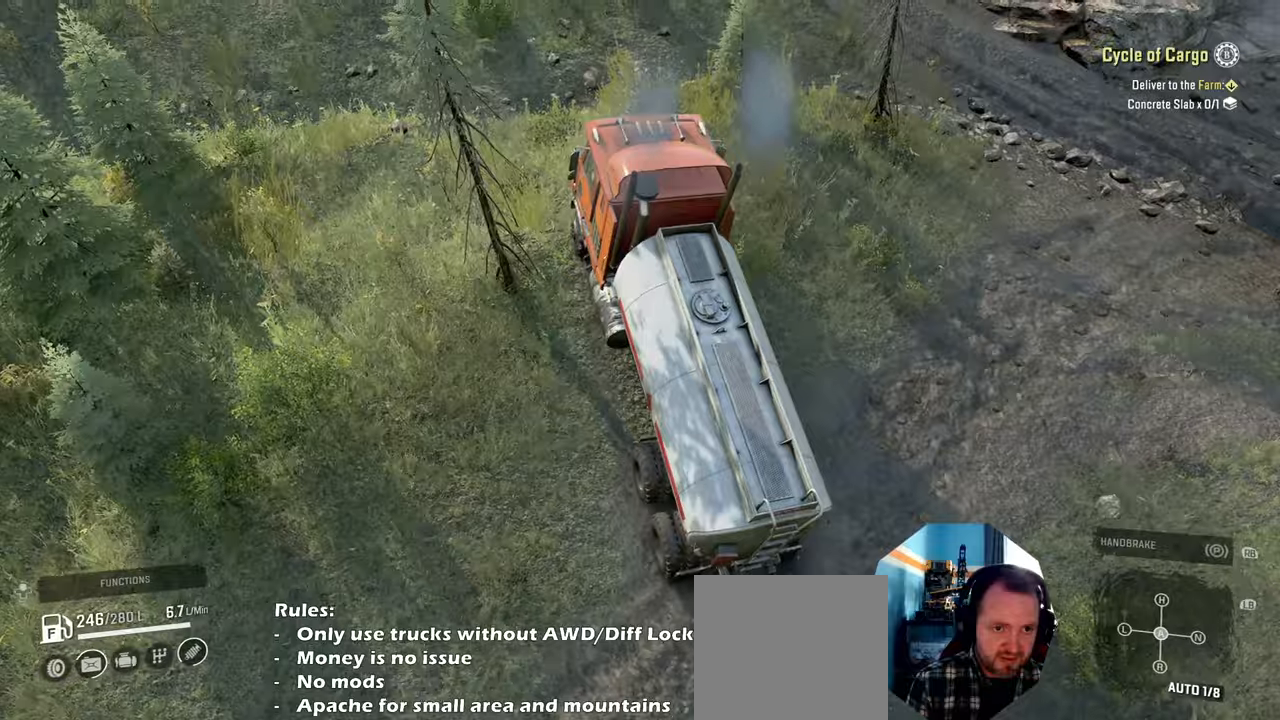
{"buttons": ["R2"], "left_stick": "center", "right_stick": "left", "events": [[34, "right_stick", "up-left"], [300, "left_stick", "center"], [367, "right_stick", "left"]]}
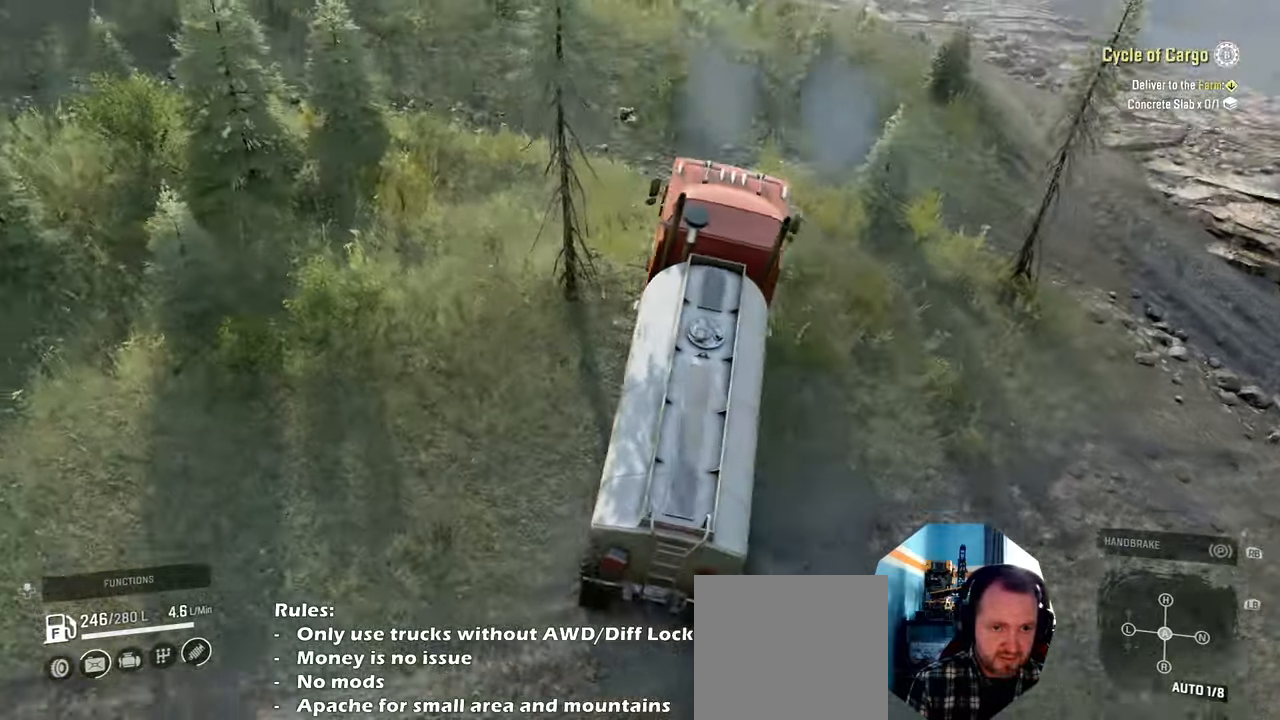
{"buttons": ["R2"], "left_stick": "up-left", "right_stick": "left", "events": [[34, "right_stick", "up-left"], [134, "left_stick", "up-left"], [234, "right_stick", "left"]]}
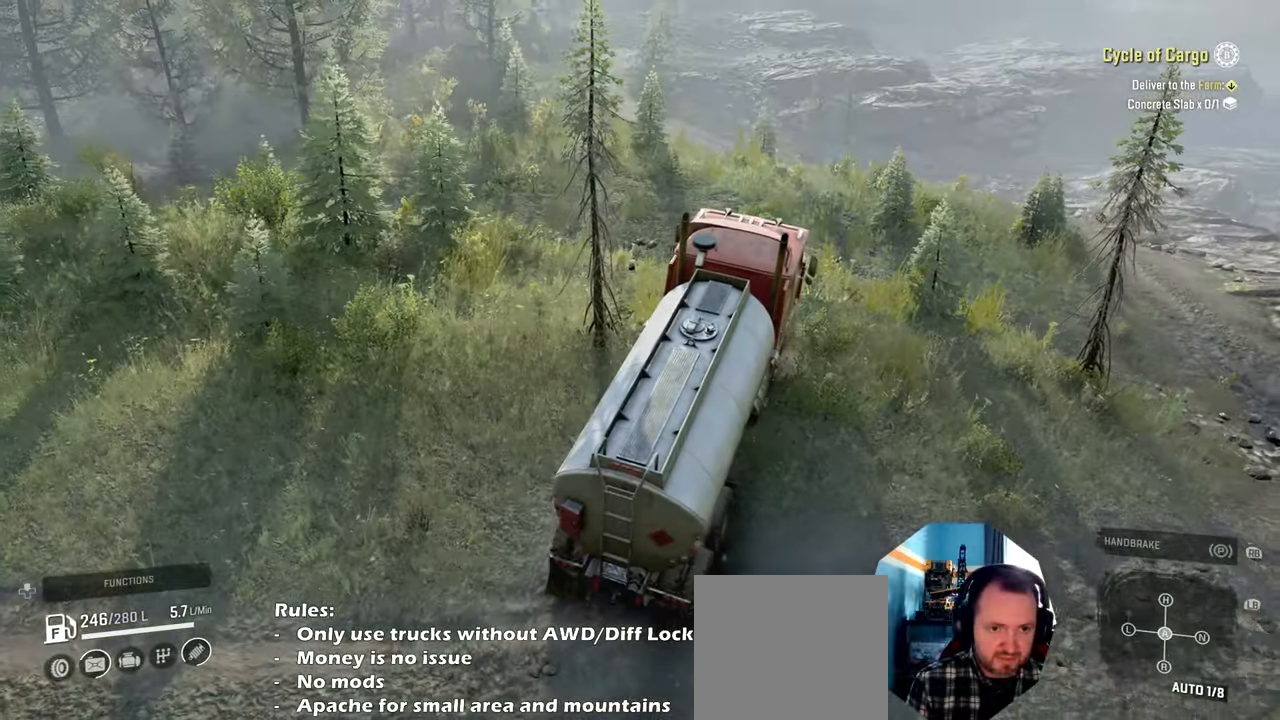
{"buttons": ["R2"], "left_stick": "up", "right_stick": "left", "events": [[34, "right_stick", "down-left"], [234, "right_stick", "left"], [400, "left_stick", "up"]]}
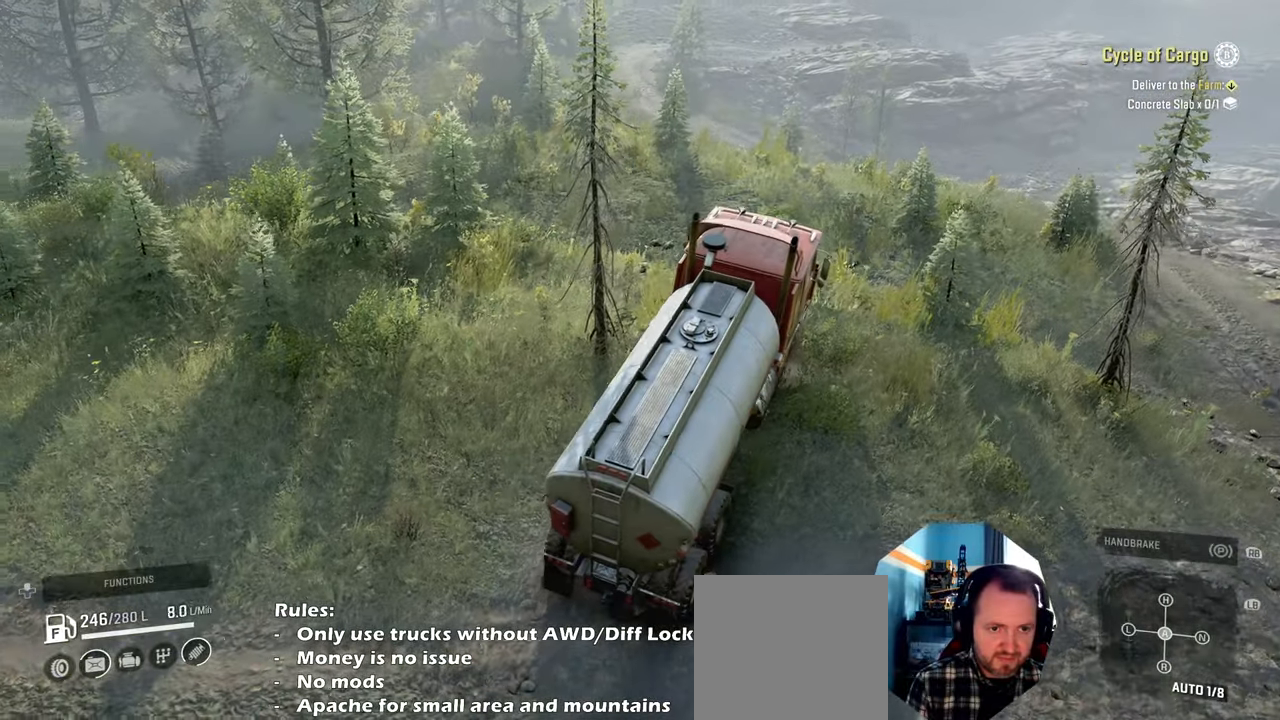
{"buttons": ["R2"], "left_stick": "up-left", "right_stick": "up-left", "events": [[34, "right_stick", "center"], [200, "left_stick", "up-left"], [367, "right_stick", "up-left"]]}
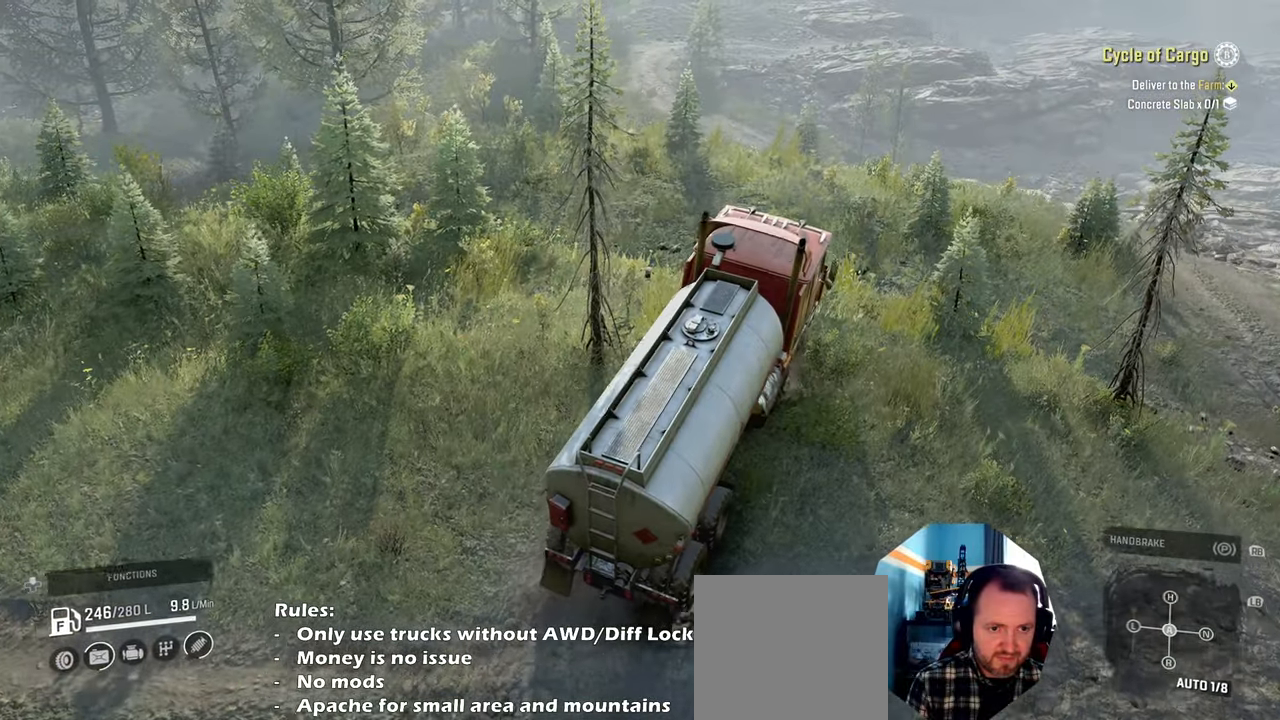
{"buttons": ["R2"], "left_stick": "up-left", "right_stick": "up", "events": [[434, "right_stick", "up"]]}
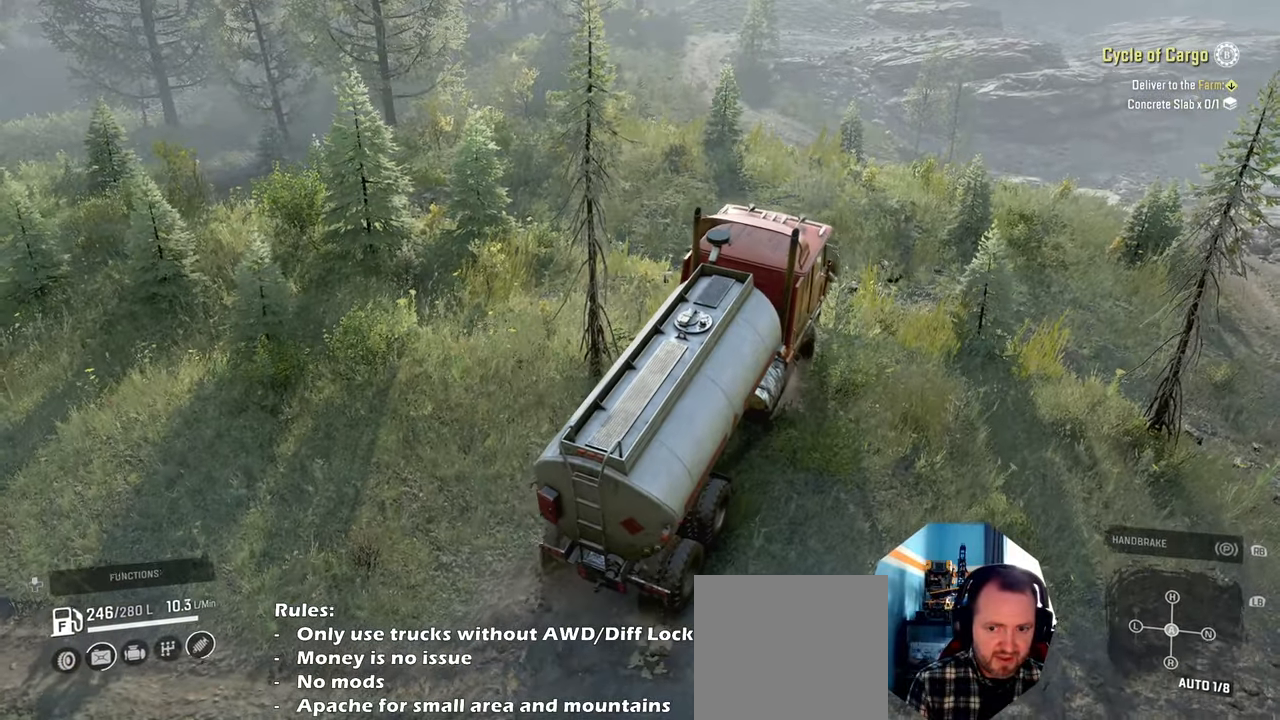
{"buttons": ["R2"], "left_stick": "up-right", "right_stick": "center", "events": [[100, "right_stick", "up-left"], [267, "left_stick", "up"], [267, "right_stick", "center"], [400, "left_stick", "up-right"]]}
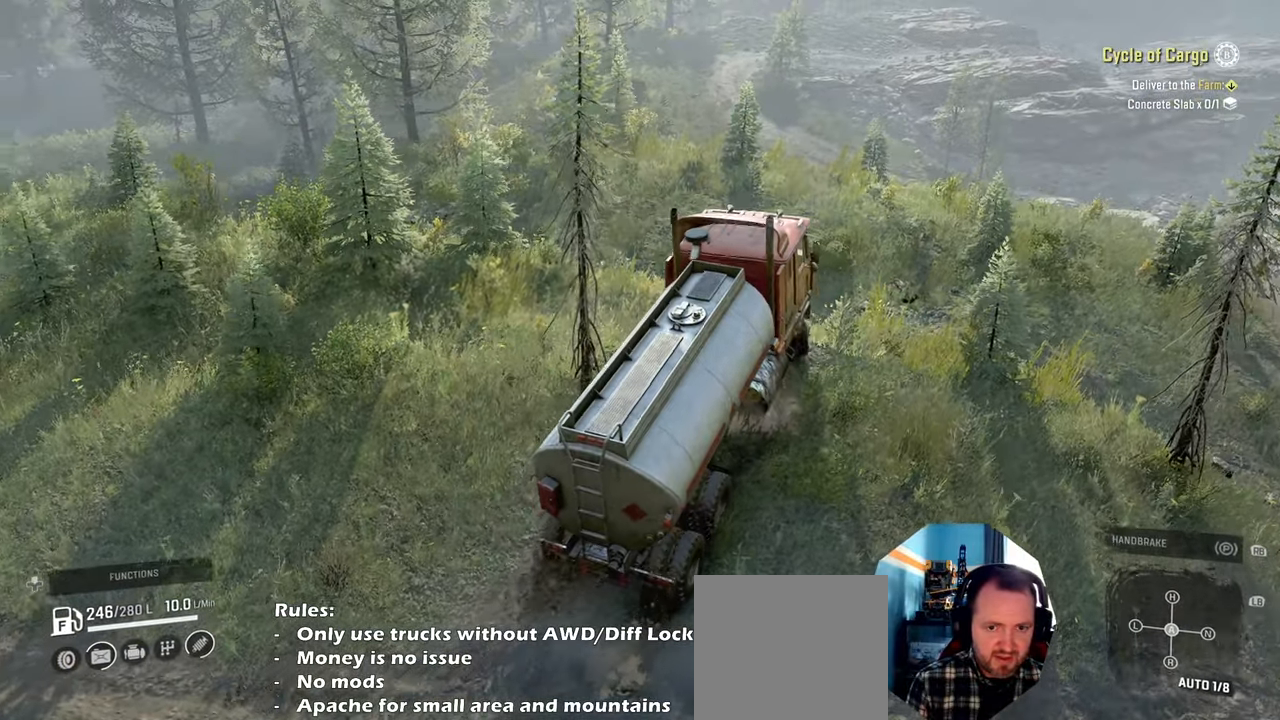
{"buttons": ["R2"], "left_stick": "up-right", "right_stick": "down-right", "events": [[67, "right_stick", "left"], [300, "right_stick", "center"], [467, "right_stick", "down-right"]]}
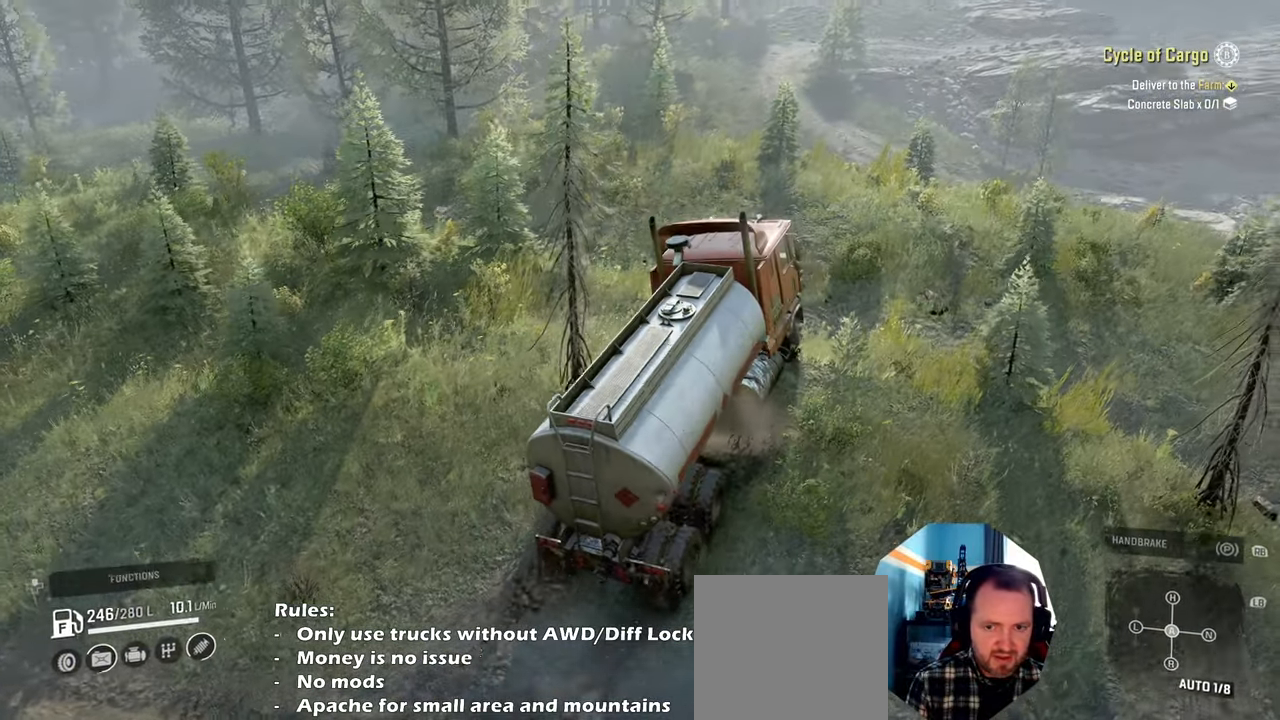
{"buttons": ["R2"], "left_stick": "up-right", "right_stick": "down", "events": [[434, "right_stick", "down"]]}
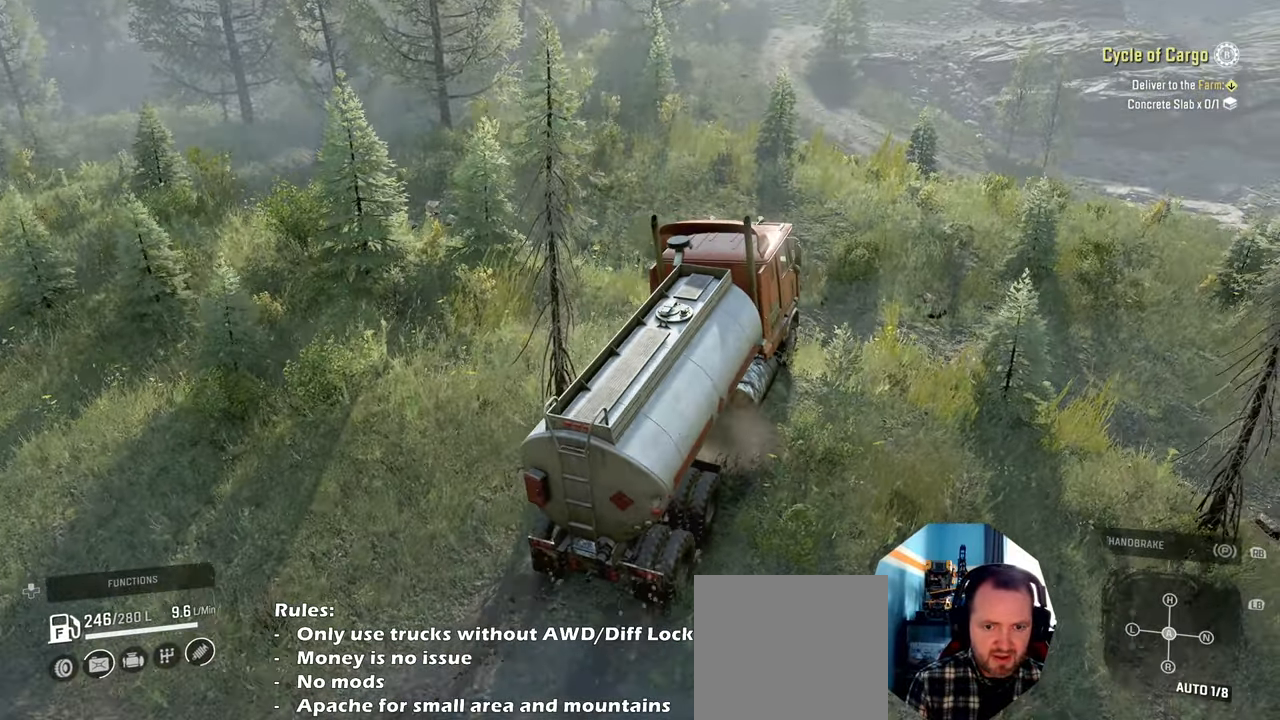
{"buttons": ["R2"], "left_stick": "up-left", "right_stick": "center", "events": [[134, "right_stick", "left"], [200, "left_stick", "up-left"], [400, "right_stick", "center"]]}
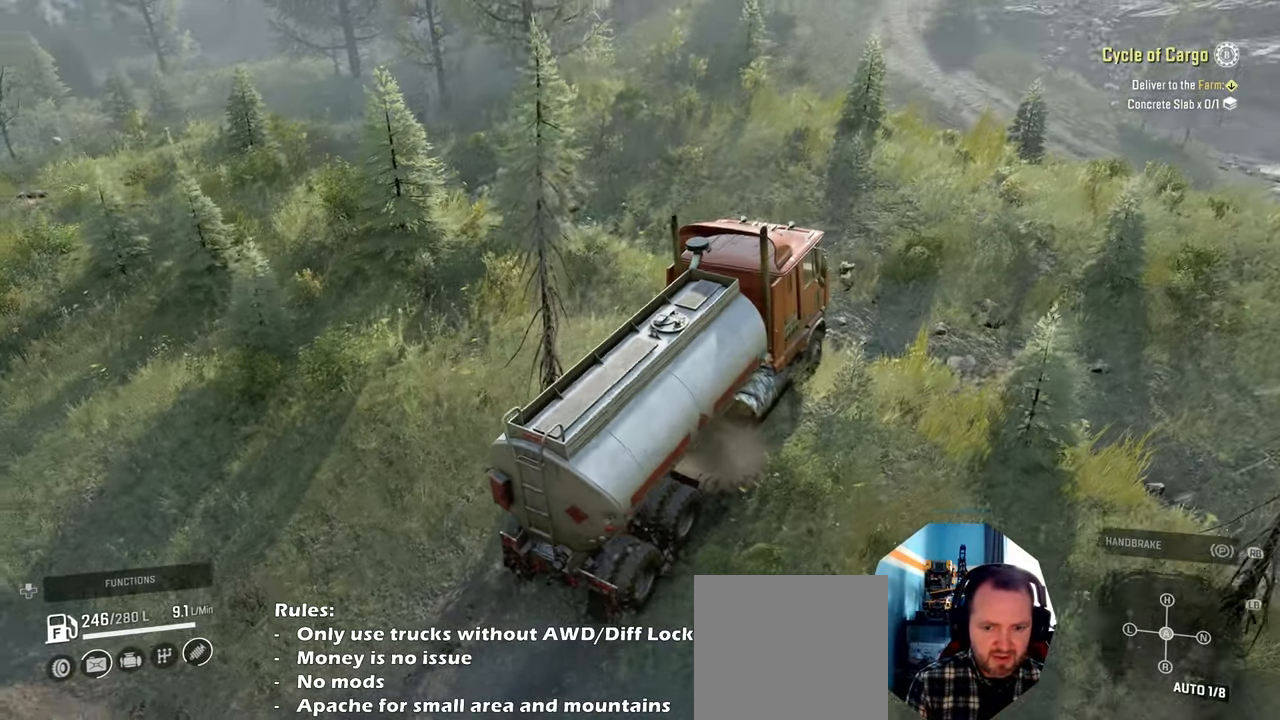
{"buttons": ["L1"], "left_stick": "center", "right_stick": "center", "events": [[34, "left_stick", "center"], [100, "R2", "up"], [200, "L1", "down"], [300, "right_stick", "down"], [467, "right_stick", "center"]]}
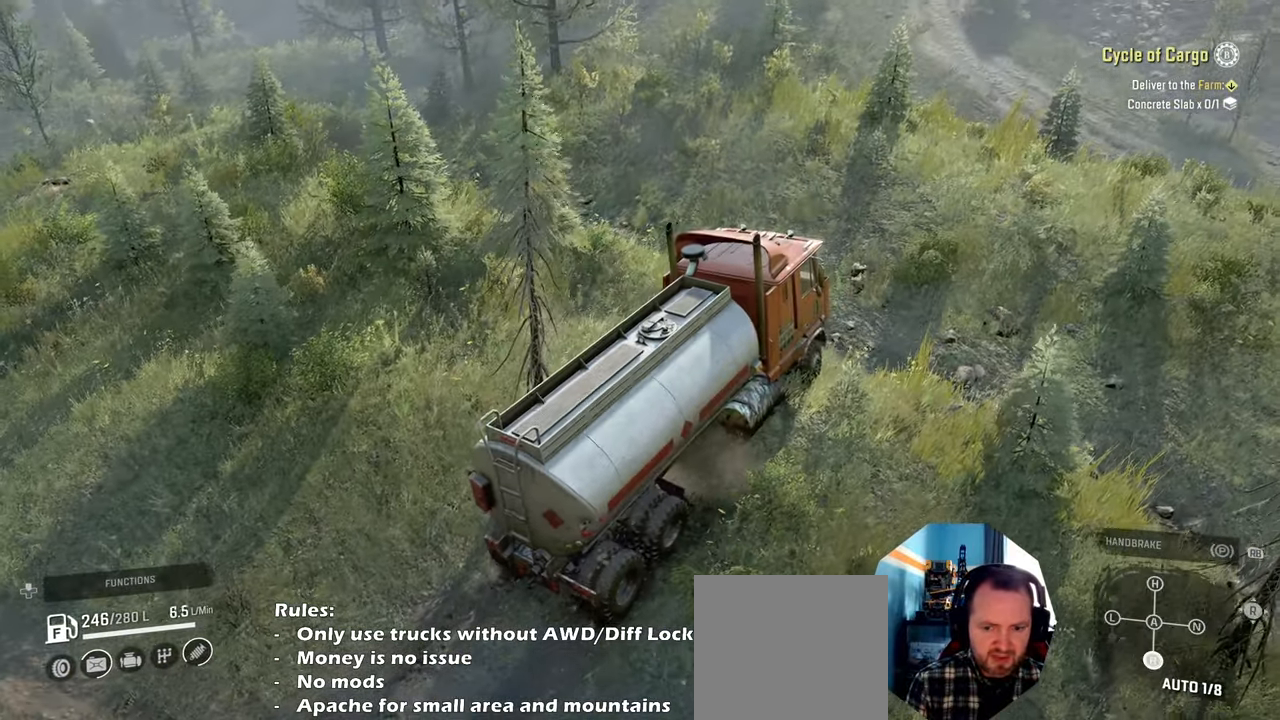
{"buttons": ["R2"], "left_stick": "center", "right_stick": "center", "events": [[200, "right_stick", "up"], [400, "L1", "up"], [400, "R2", "down"], [434, "right_stick", "center"]]}
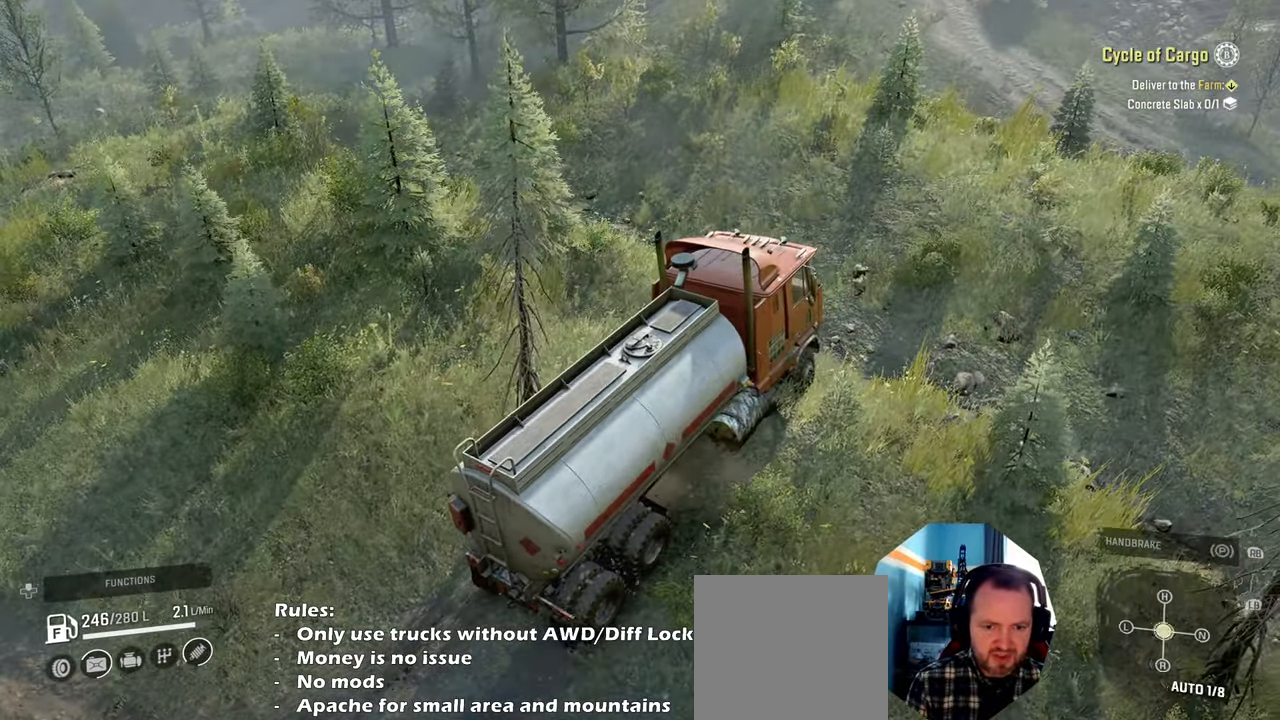
{"buttons": ["R2"], "left_stick": "up-left", "right_stick": "left", "events": [[67, "right_stick", "left"], [134, "left_stick", "up-left"], [234, "right_stick", "up-left"], [467, "right_stick", "left"]]}
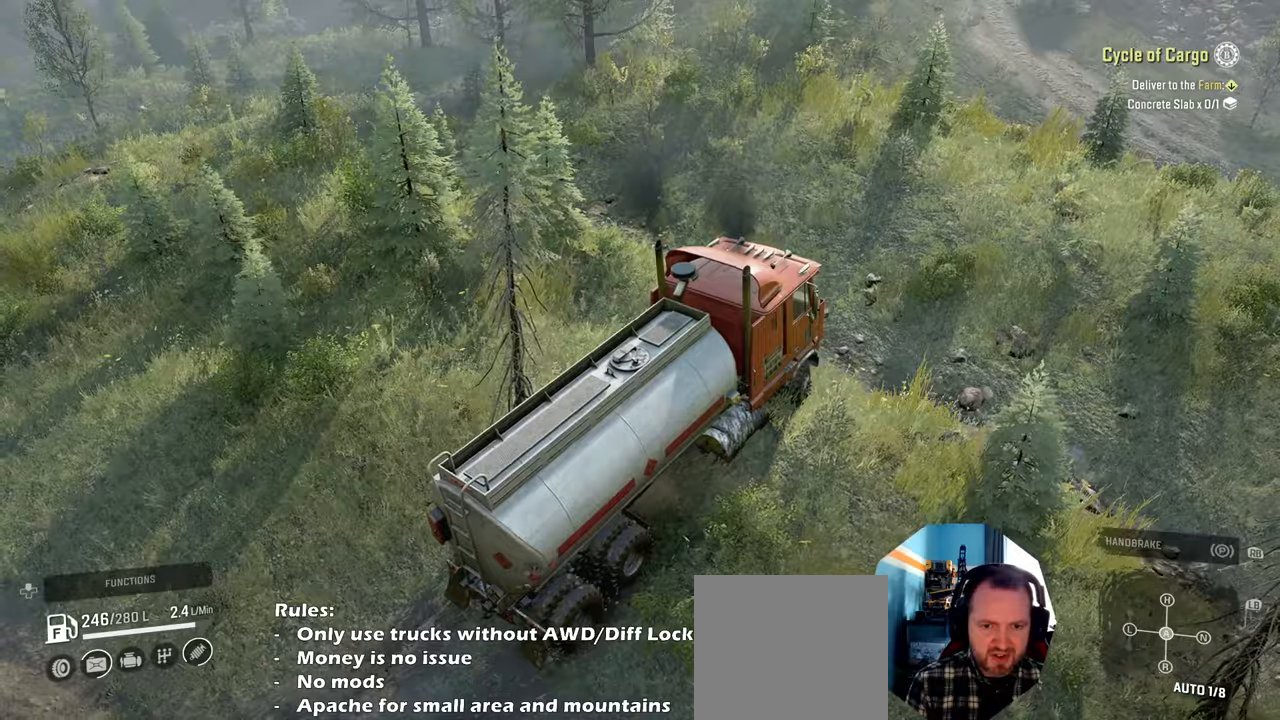
{"buttons": ["R2"], "left_stick": "up-left", "right_stick": "down-left", "events": [[100, "right_stick", "center"], [234, "right_stick", "up-left"], [434, "right_stick", "down-left"]]}
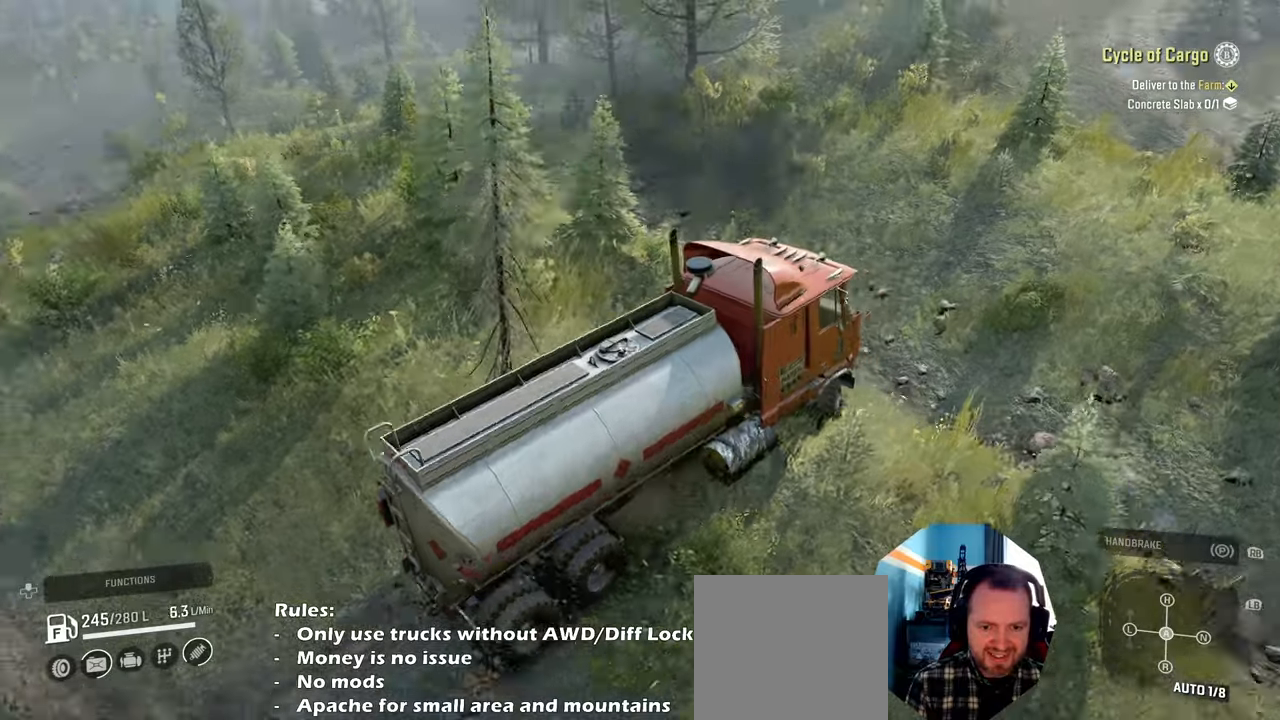
{"buttons": ["R2"], "left_stick": "up-left", "right_stick": "center", "events": [[100, "right_stick", "center"], [267, "right_stick", "up"], [367, "right_stick", "down-left"], [500, "right_stick", "center"]]}
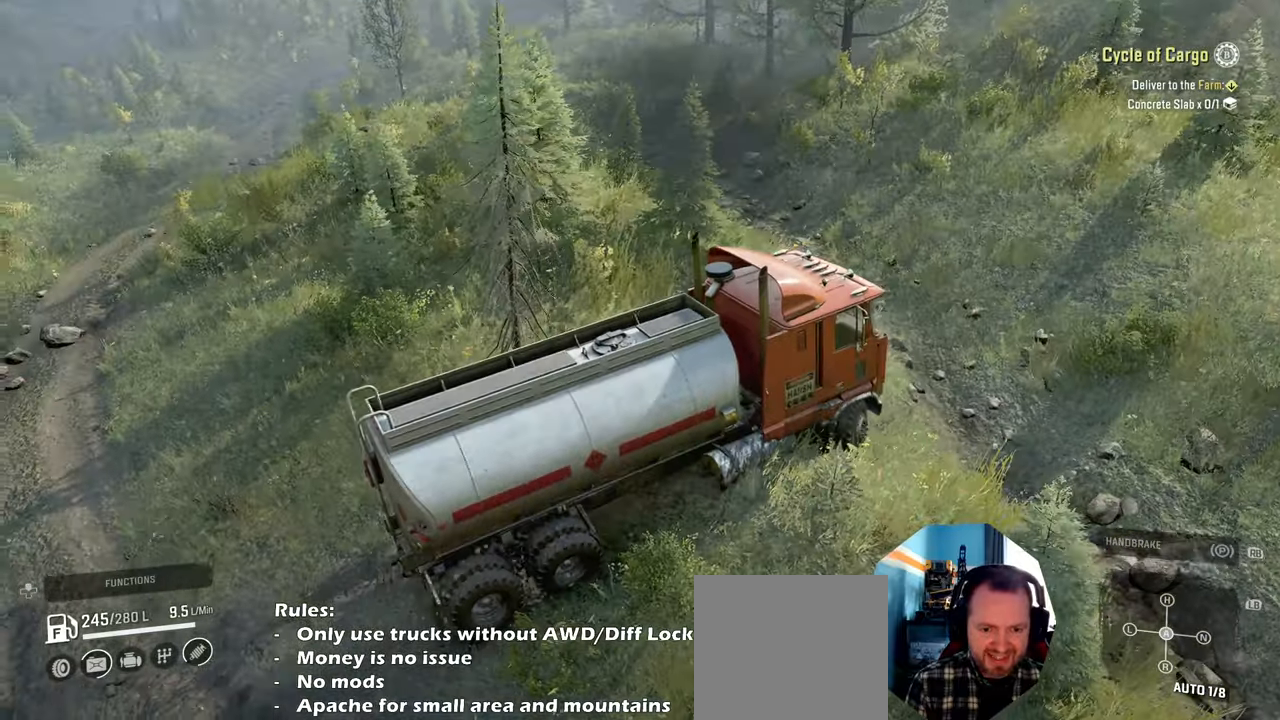
{"buttons": ["R2"], "left_stick": "right", "right_stick": "center", "events": [[134, "right_stick", "up-right"], [200, "left_stick", "up-right"], [300, "right_stick", "center"], [467, "left_stick", "right"]]}
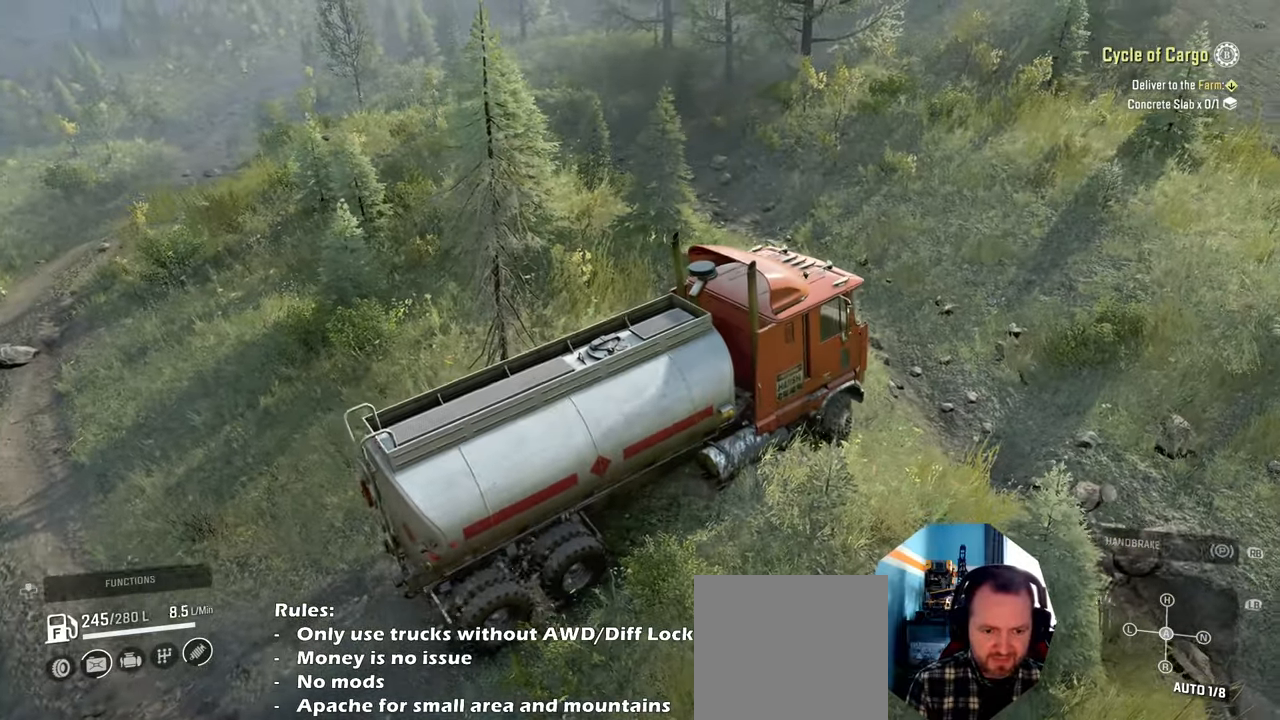
{"buttons": ["R2"], "left_stick": "up-right", "right_stick": "right", "events": [[34, "right_stick", "right"], [300, "left_stick", "up-right"]]}
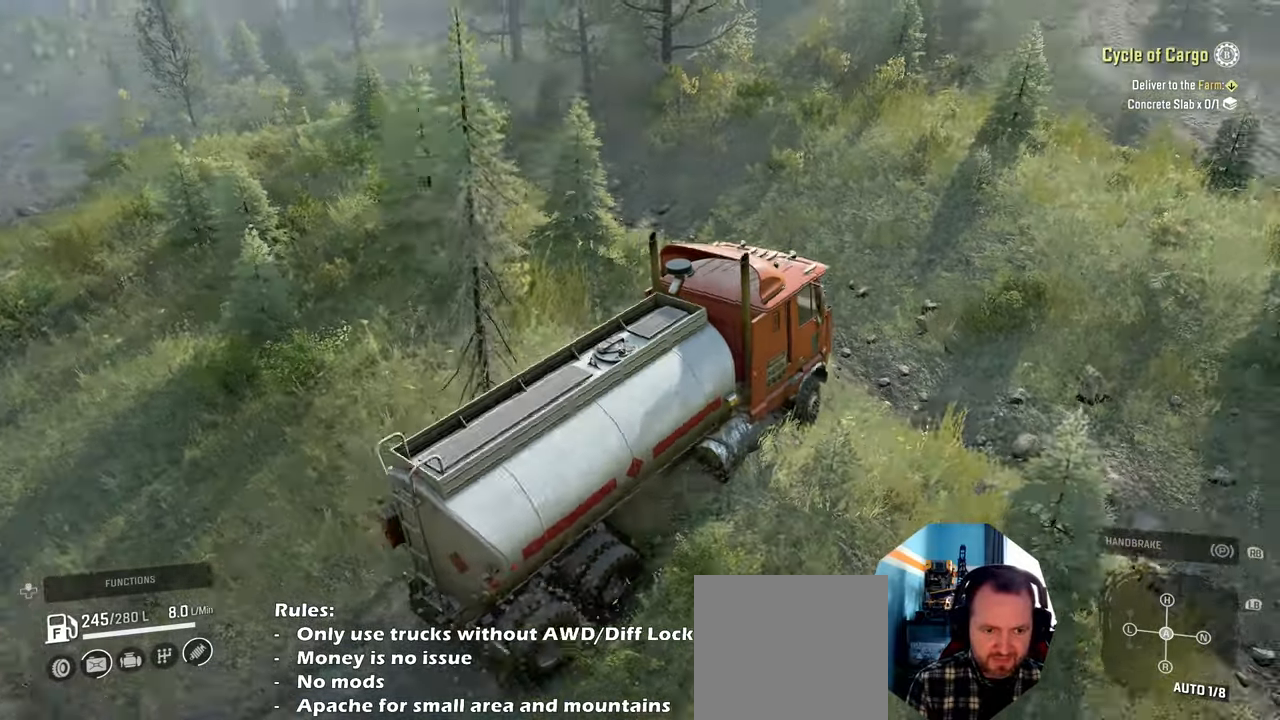
{"buttons": [], "left_stick": "center", "right_stick": "center", "events": [[134, "R2", "up"], [167, "left_stick", "down"], [234, "right_stick", "up-right"], [267, "R1", "down"], [400, "R1", "up"], [434, "left_stick", "center"], [434, "right_stick", "center"]]}
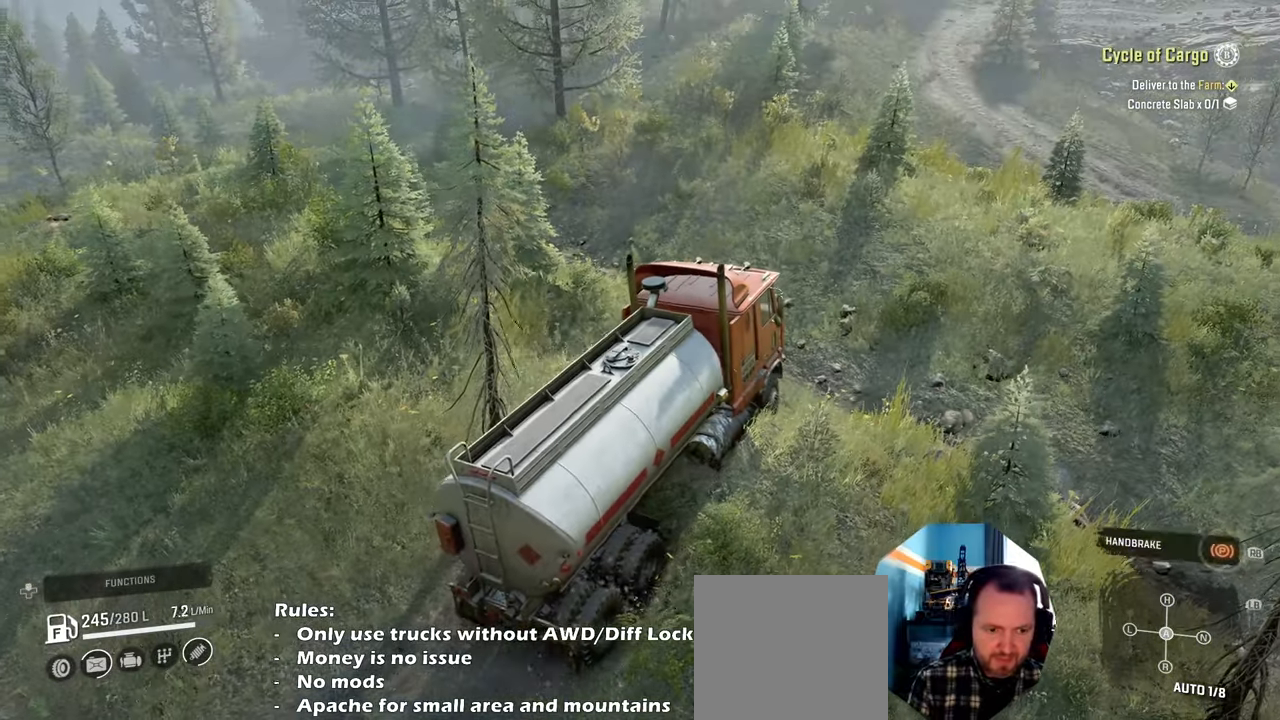
{"buttons": [], "left_stick": "center", "right_stick": "center", "events": [[67, "DPAD_UP", "down"], [200, "DPAD_UP", "up"]]}
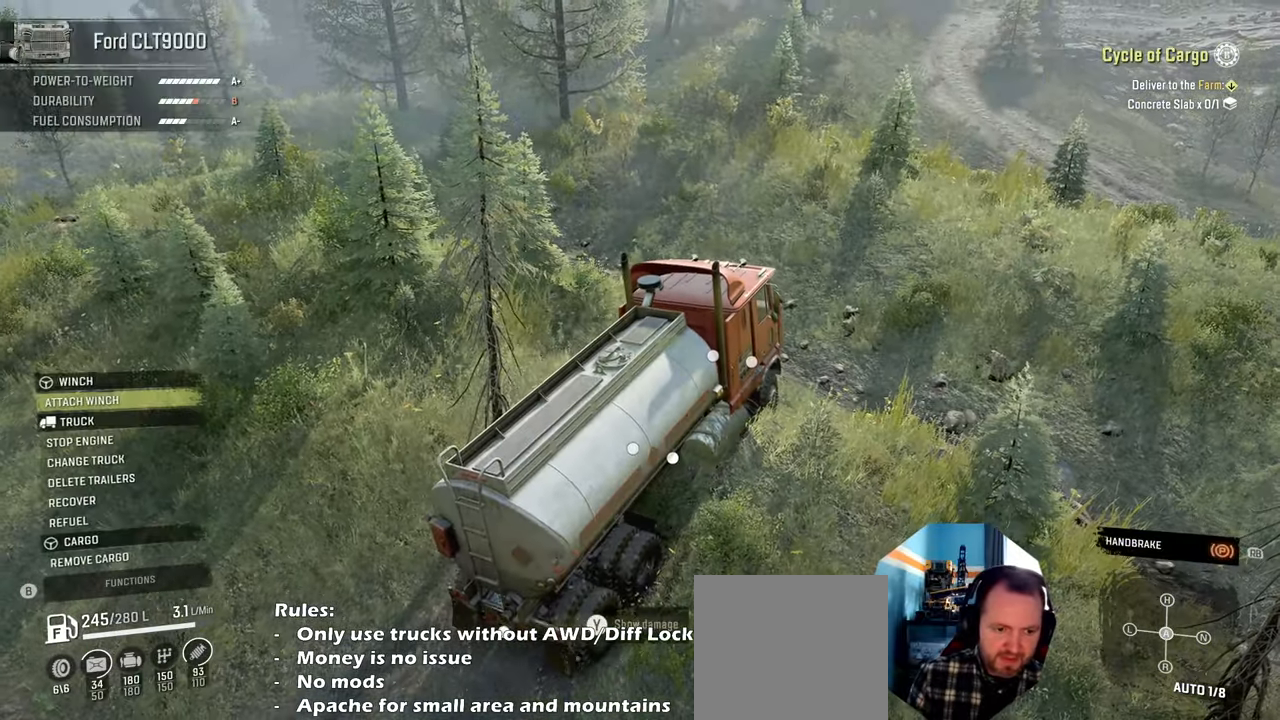
{"buttons": [], "left_stick": "center", "right_stick": "center", "events": []}
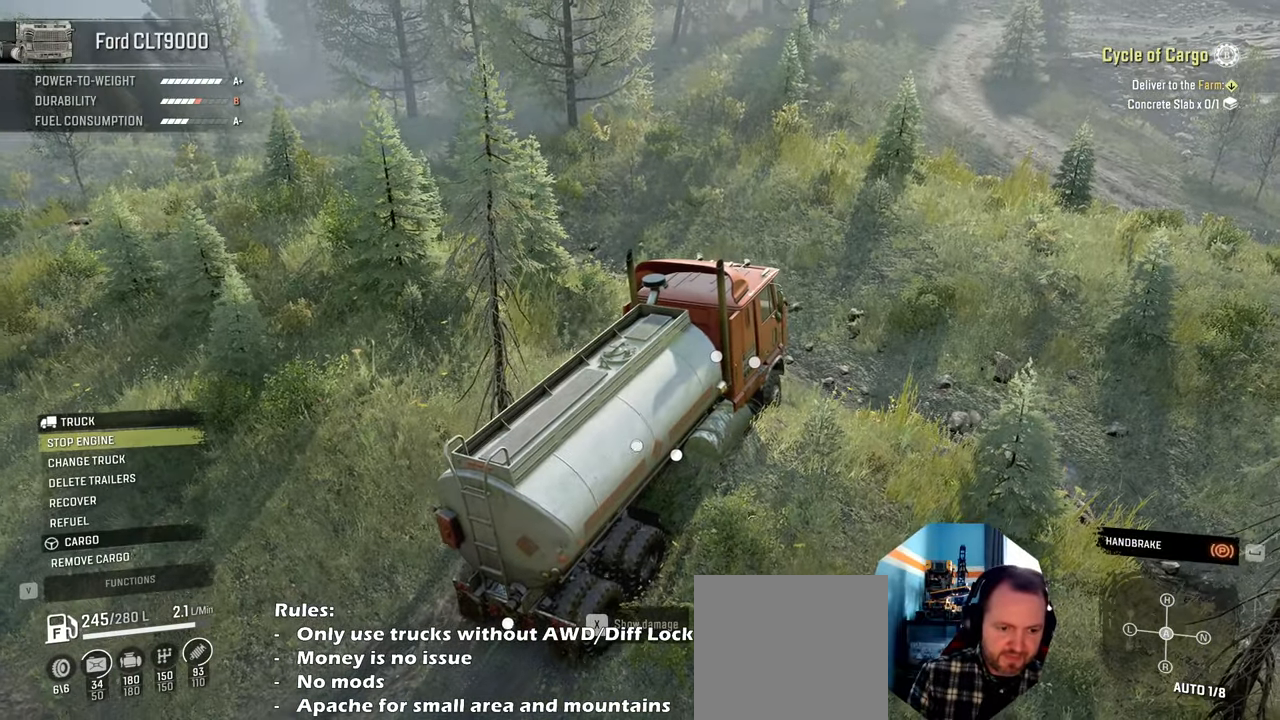
{"buttons": [], "left_stick": "center", "right_stick": "center", "events": []}
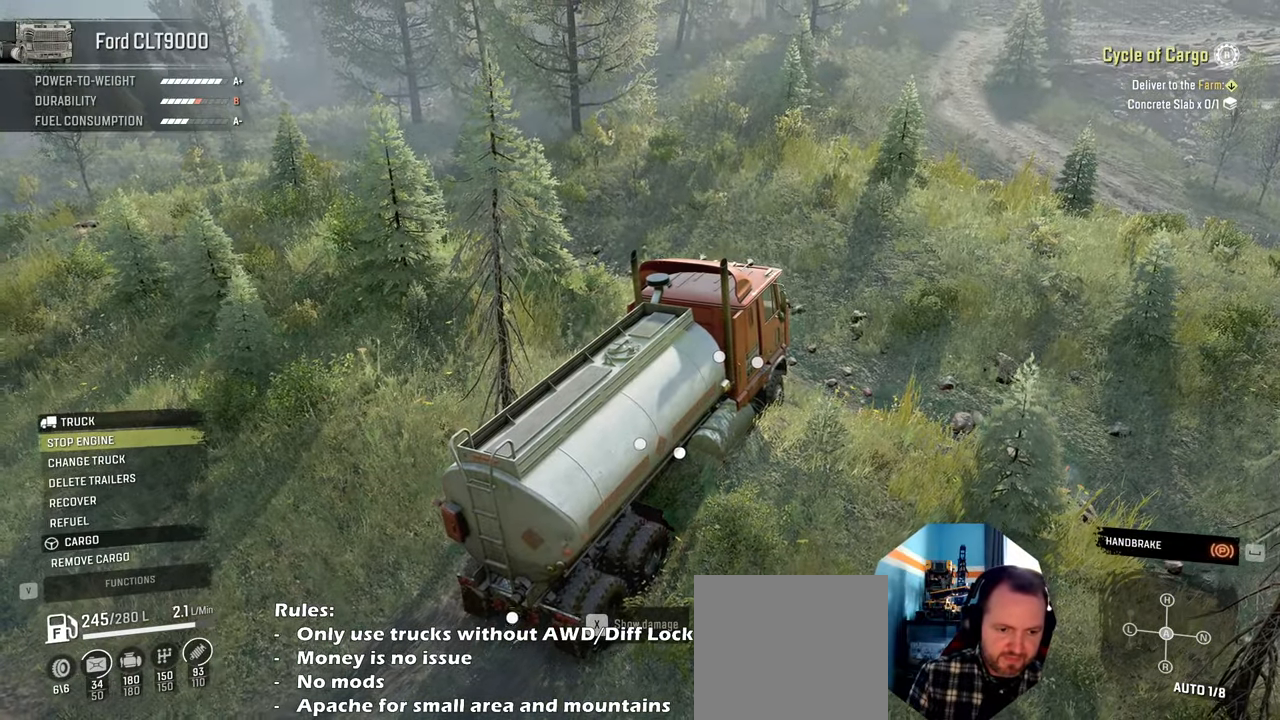
{"buttons": [], "left_stick": "center", "right_stick": "center", "events": []}
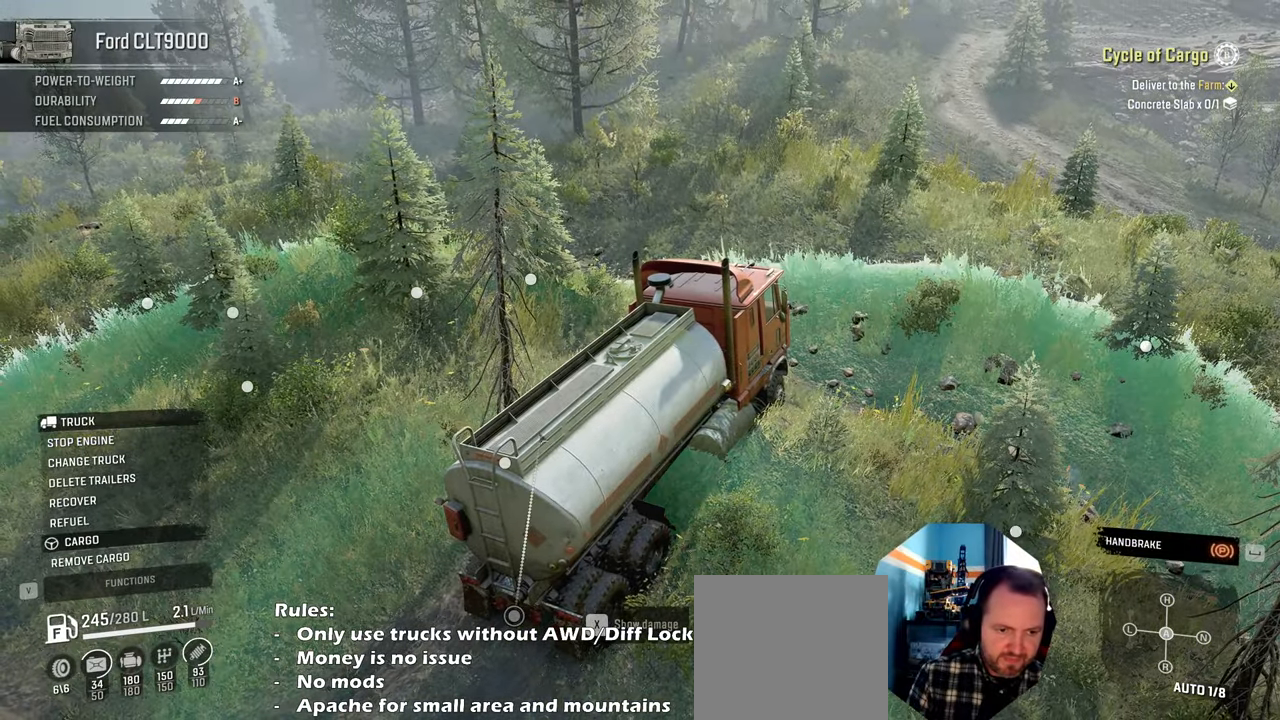
{"buttons": [], "left_stick": "center", "right_stick": "center", "events": []}
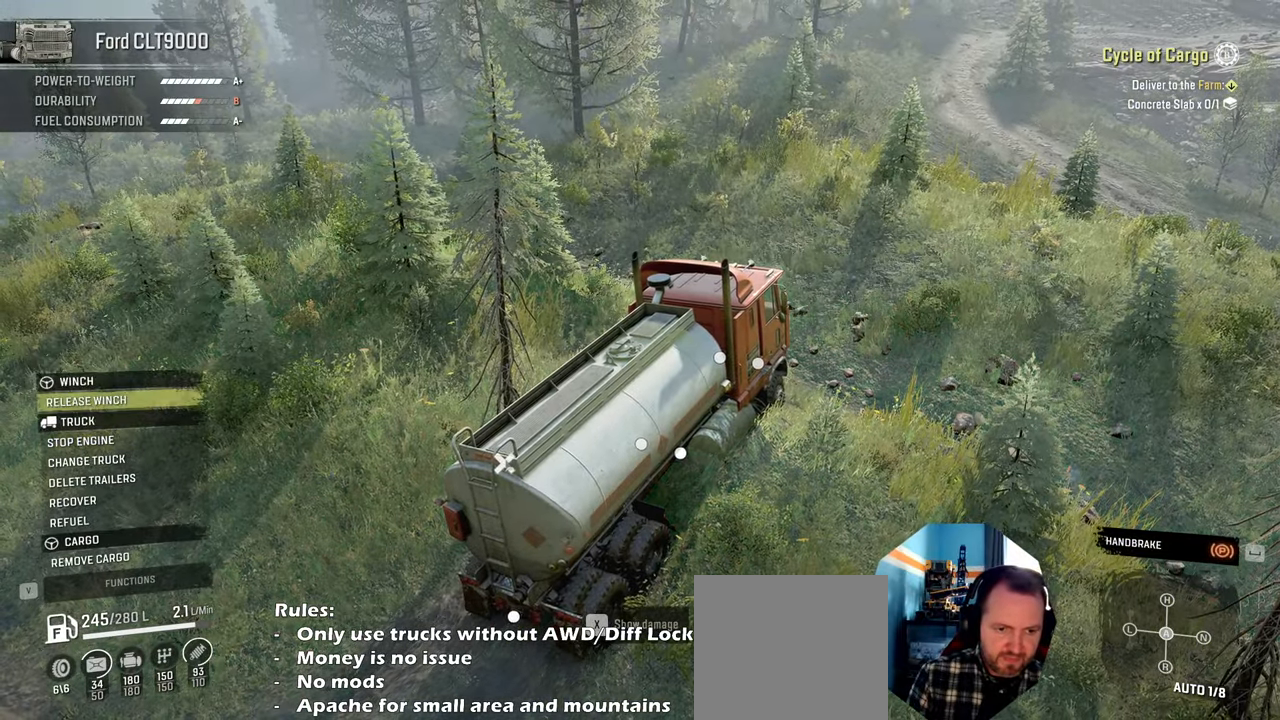
{"buttons": [], "left_stick": "center", "right_stick": "center", "events": []}